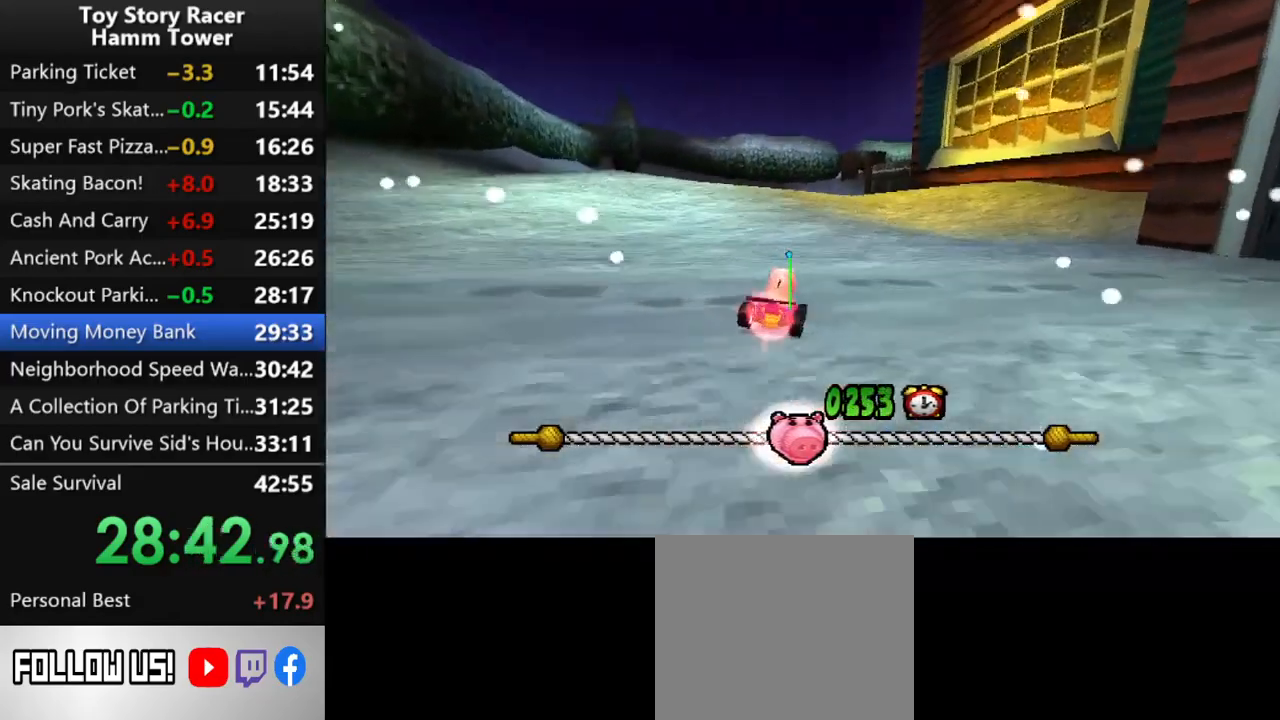
Gameplay with a controller (PlayStation layout); each line is a JSON object with the inputs held at the frame after it. "events" lists button and stick changes between this image and that frame as [ms after this image, input, new state], when the widget could be followed in between. Not read: L1 L3 R1 R3 left_stick.
{"buttons": ["CROSS", "DPAD_LEFT"], "right_stick": "center", "events": [[483, "DPAD_LEFT", "down"]]}
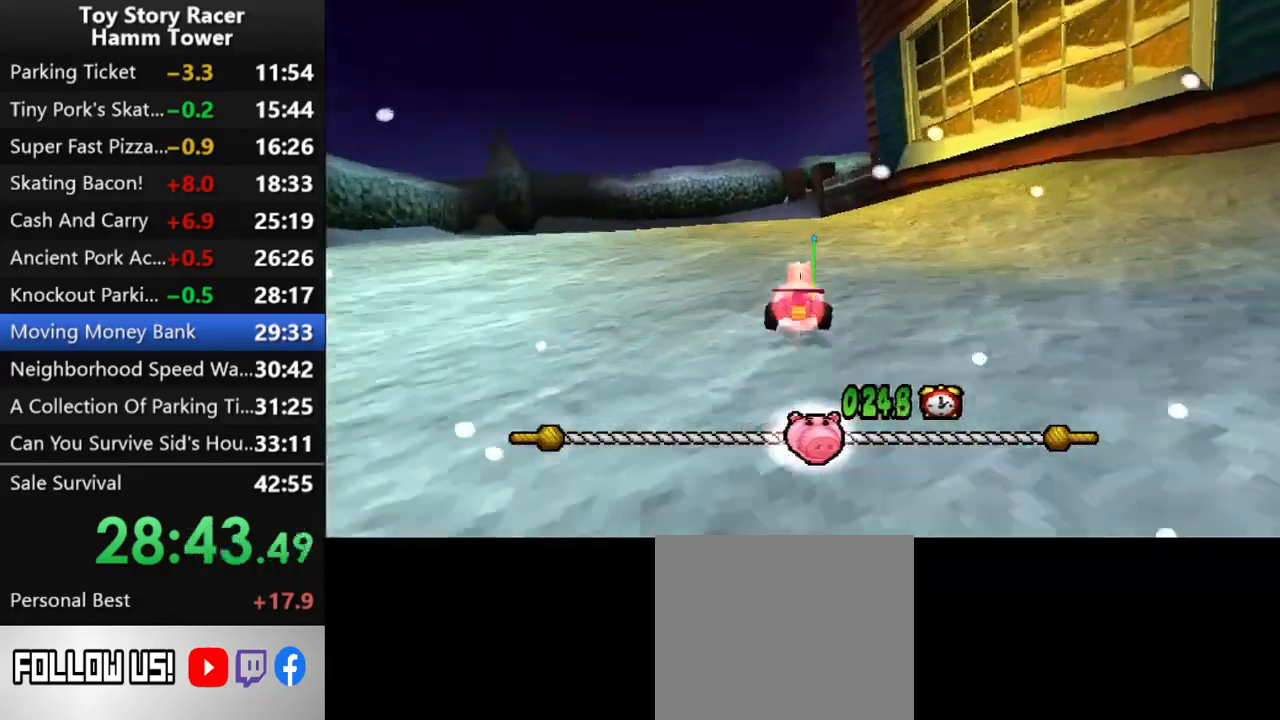
{"buttons": ["CROSS"], "right_stick": "center", "events": [[50, "DPAD_LEFT", "up"]]}
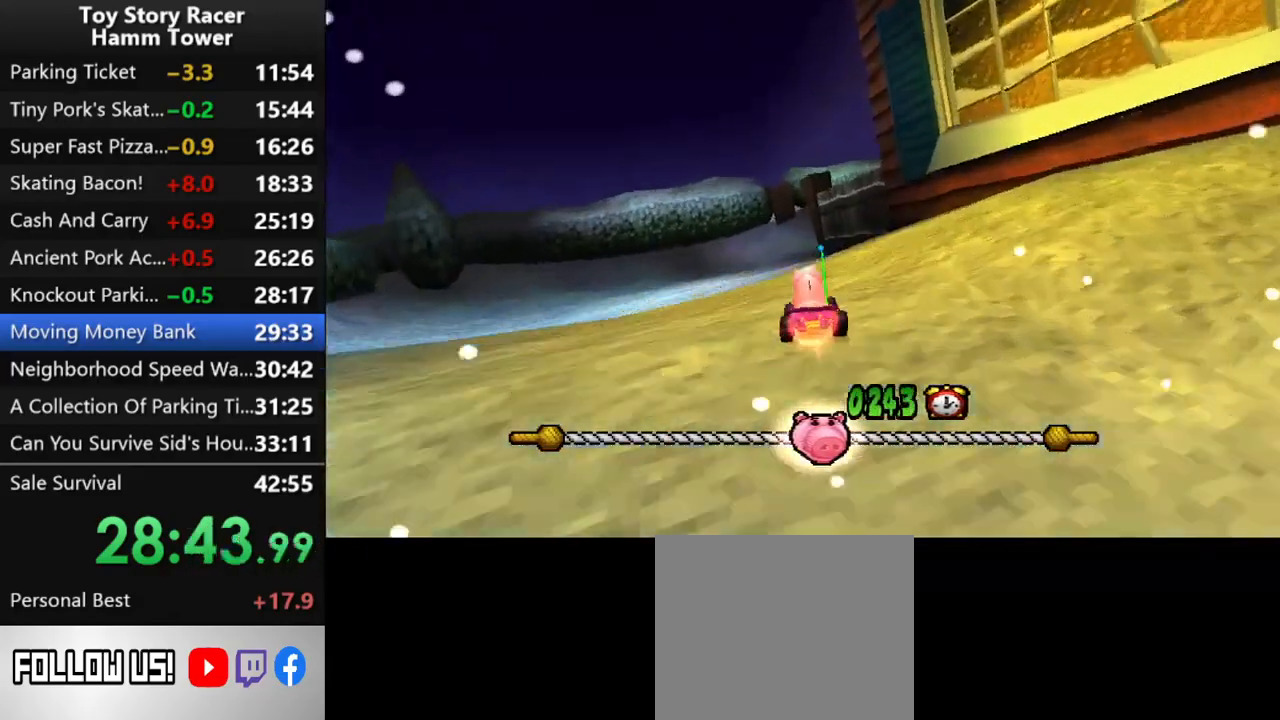
{"buttons": ["CROSS"], "right_stick": "center", "events": []}
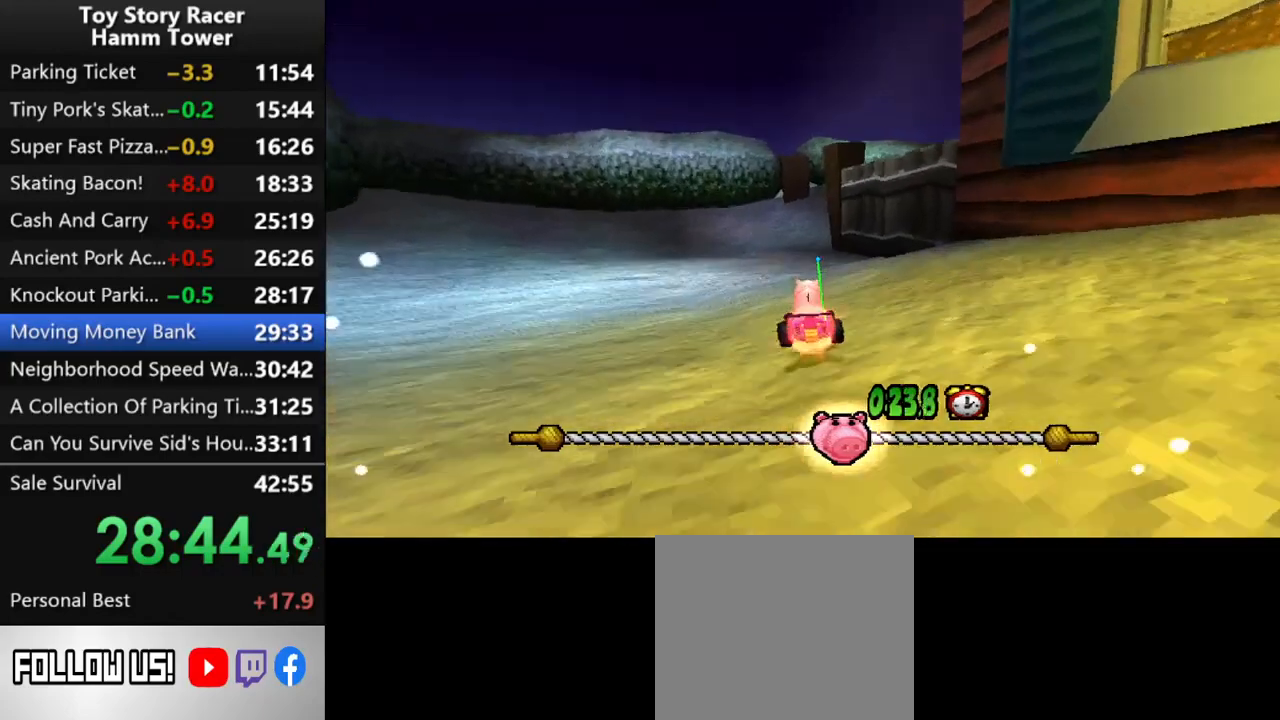
{"buttons": ["CROSS"], "right_stick": "center", "events": [[233, "DPAD_RIGHT", "down"], [267, "DPAD_RIGHT", "up"]]}
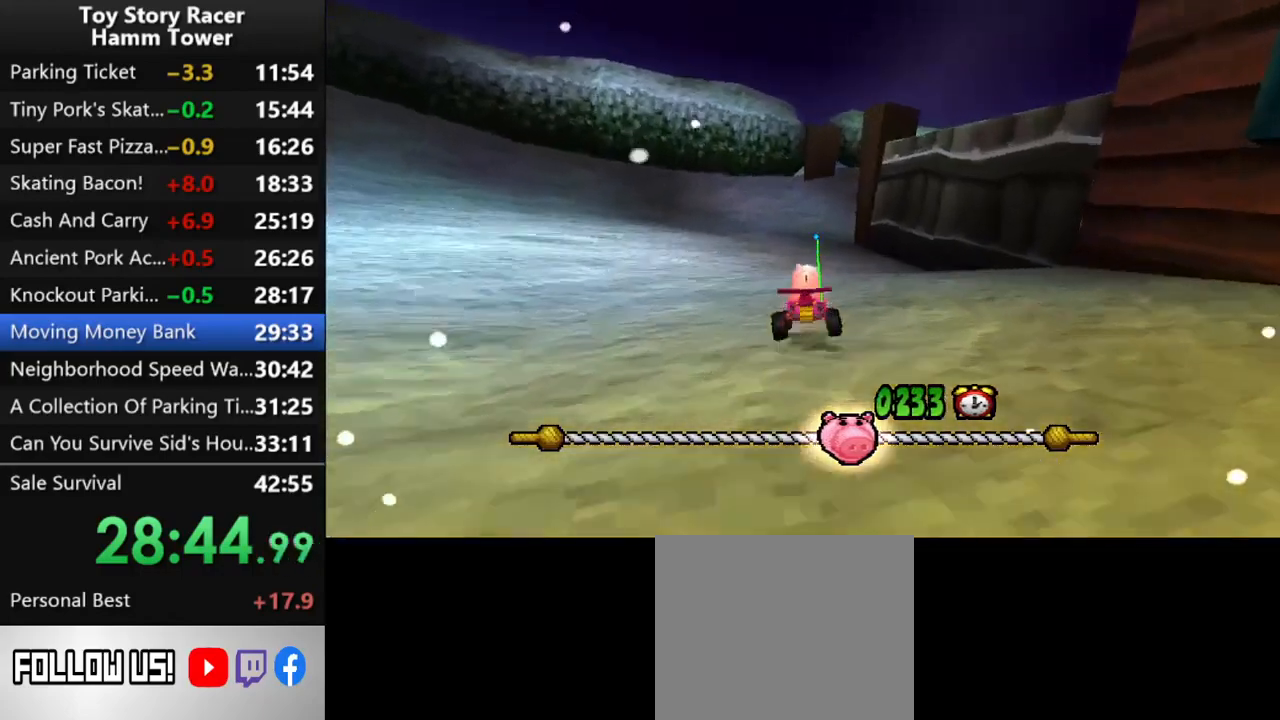
{"buttons": ["CROSS"], "right_stick": "center", "events": [[333, "DPAD_RIGHT", "down"], [417, "DPAD_RIGHT", "up"]]}
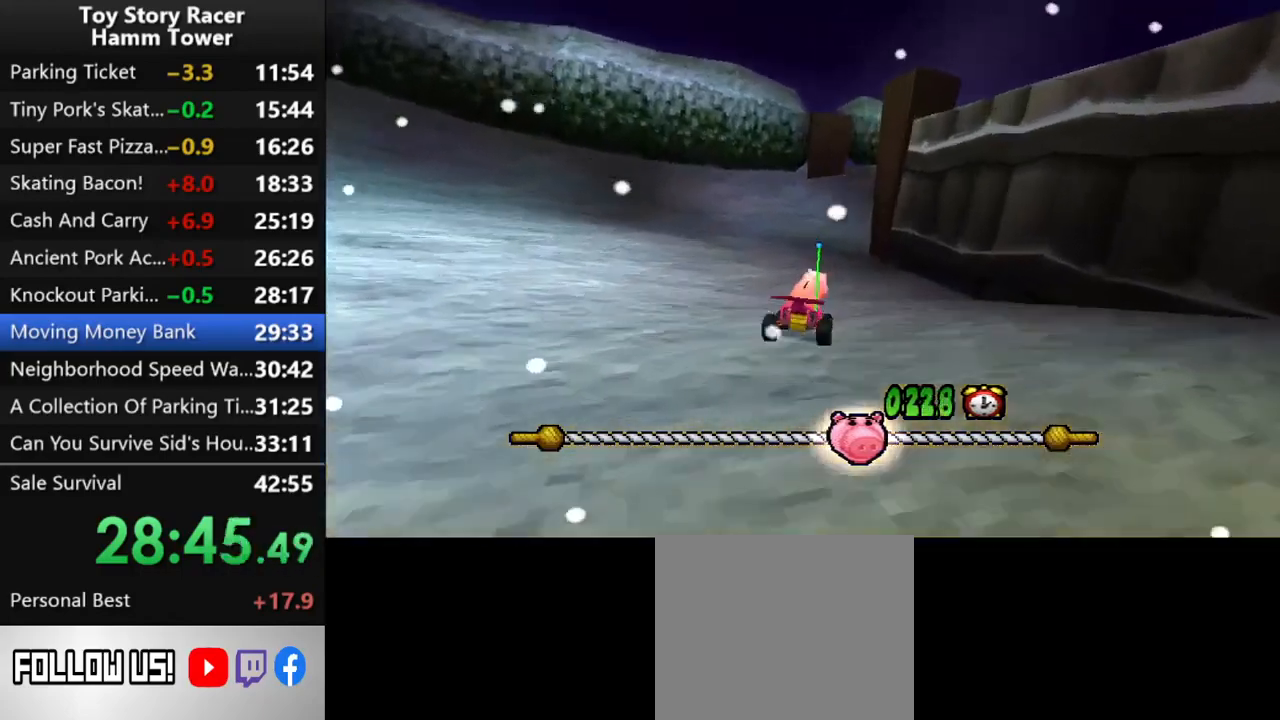
{"buttons": ["CROSS"], "right_stick": "center", "events": []}
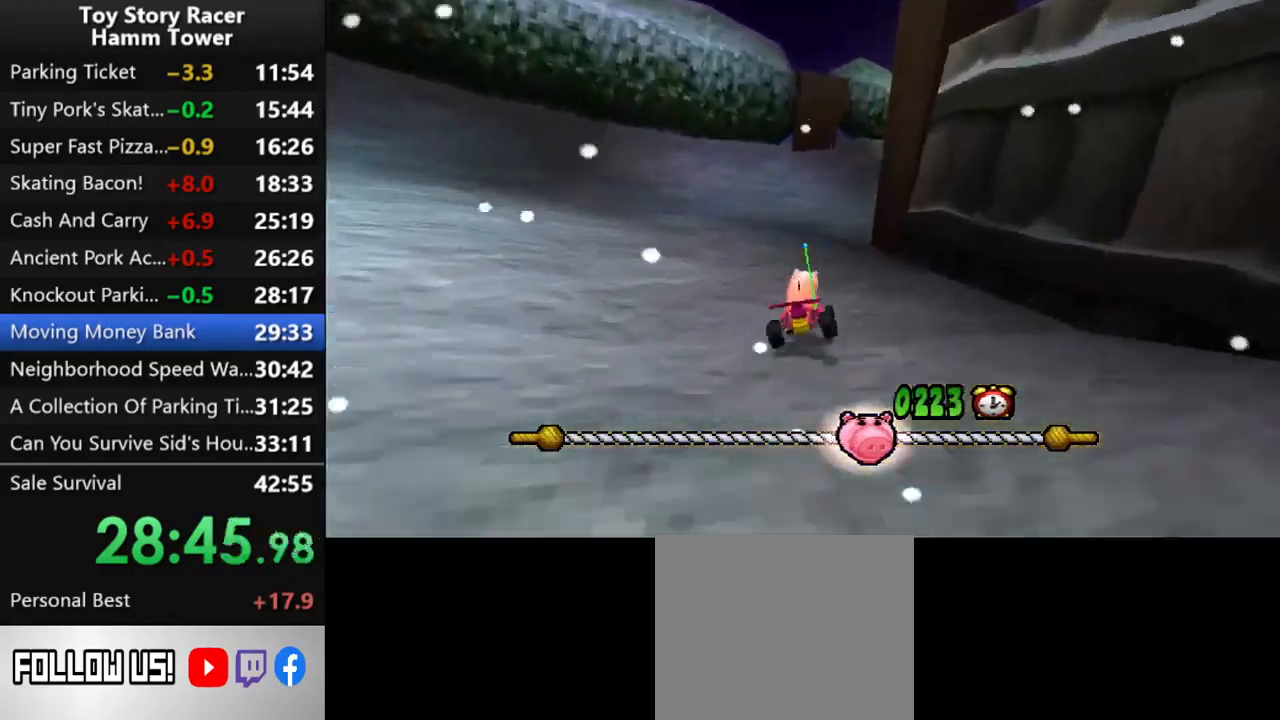
{"buttons": ["CROSS"], "right_stick": "center", "events": [[300, "DPAD_RIGHT", "down"], [400, "DPAD_RIGHT", "up"]]}
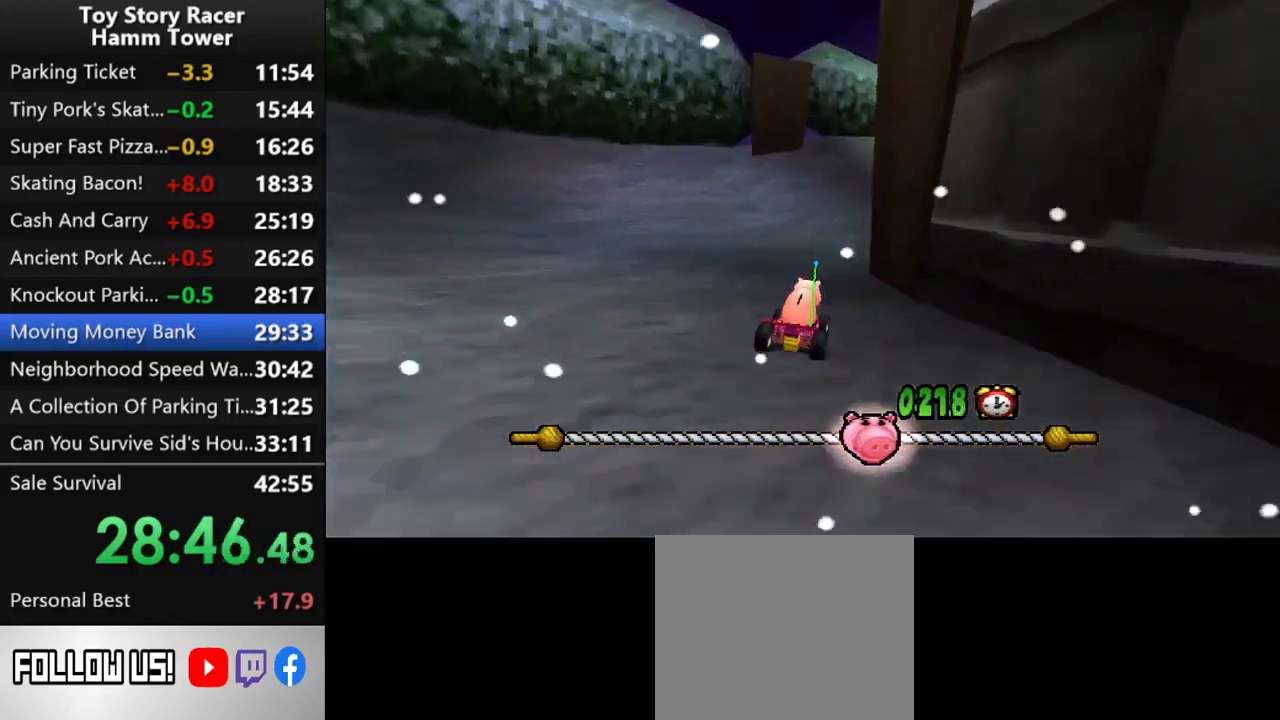
{"buttons": ["CROSS"], "right_stick": "center", "events": [[267, "DPAD_RIGHT", "down"], [383, "DPAD_RIGHT", "up"]]}
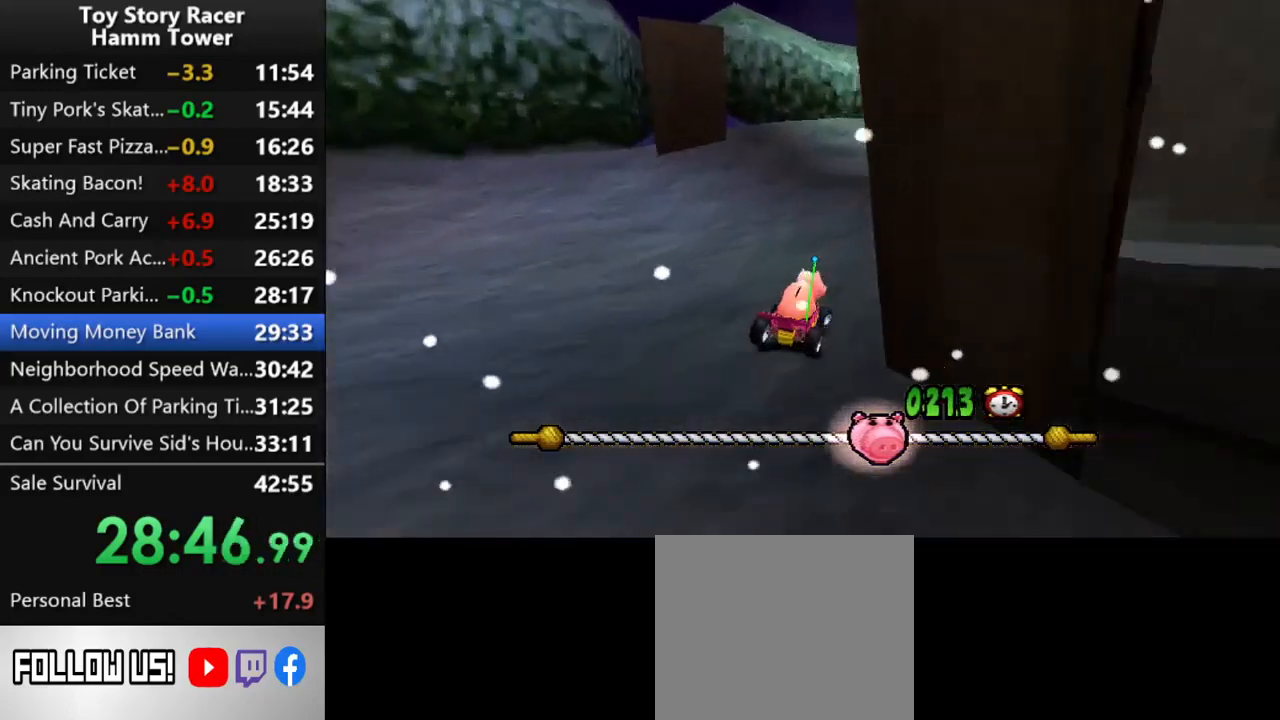
{"buttons": ["CROSS"], "right_stick": "center", "events": []}
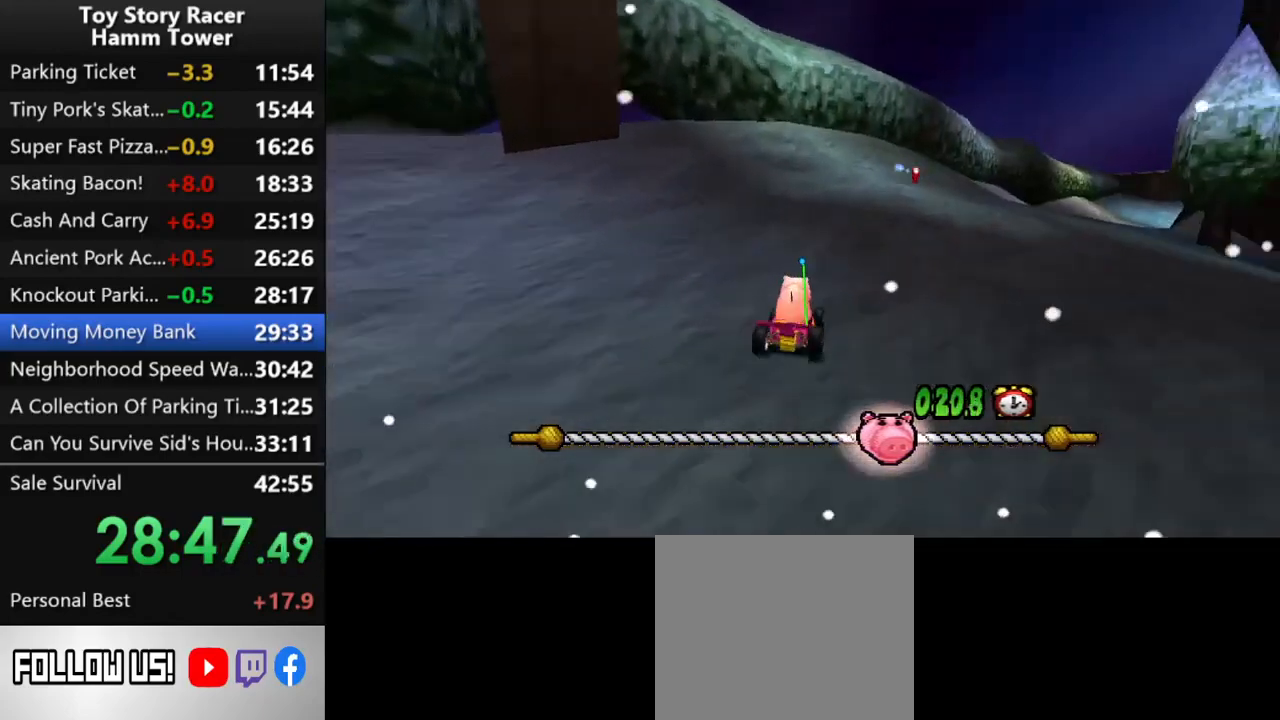
{"buttons": ["CROSS"], "right_stick": "center", "events": [[50, "DPAD_RIGHT", "down"], [217, "DPAD_RIGHT", "up"]]}
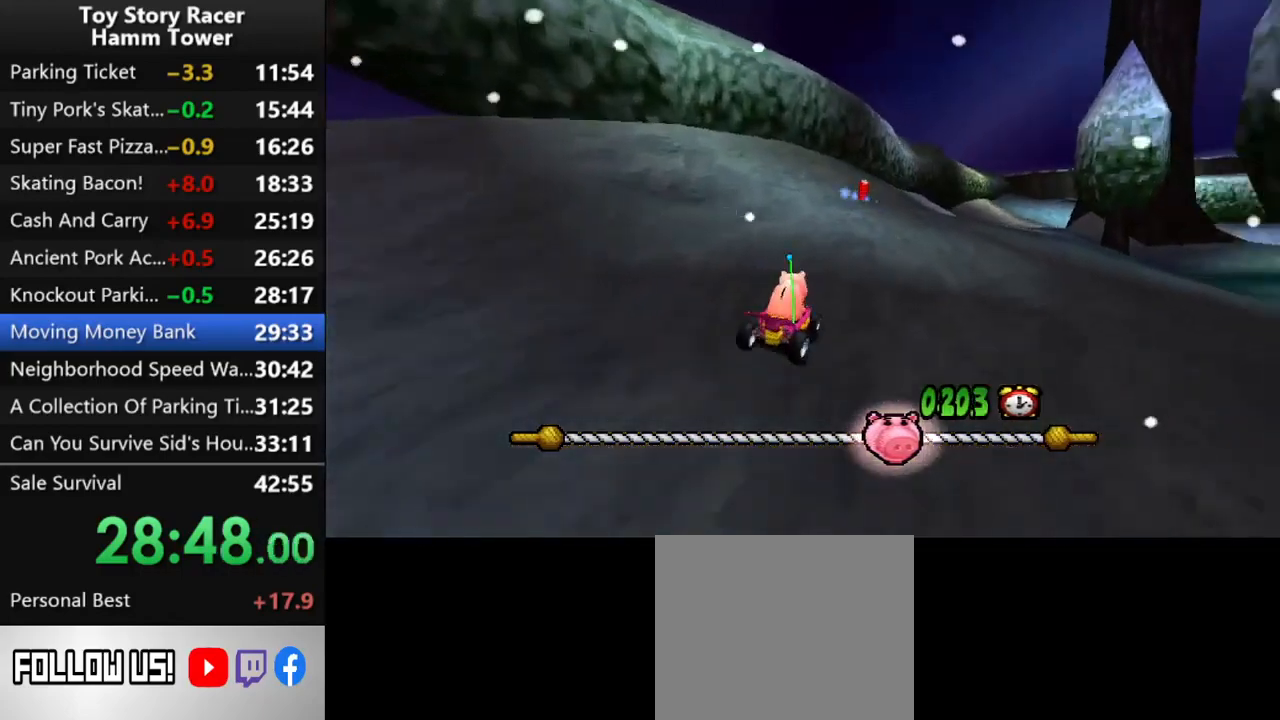
{"buttons": ["CROSS"], "right_stick": "center", "events": [[83, "DPAD_RIGHT", "down"], [300, "DPAD_RIGHT", "up"]]}
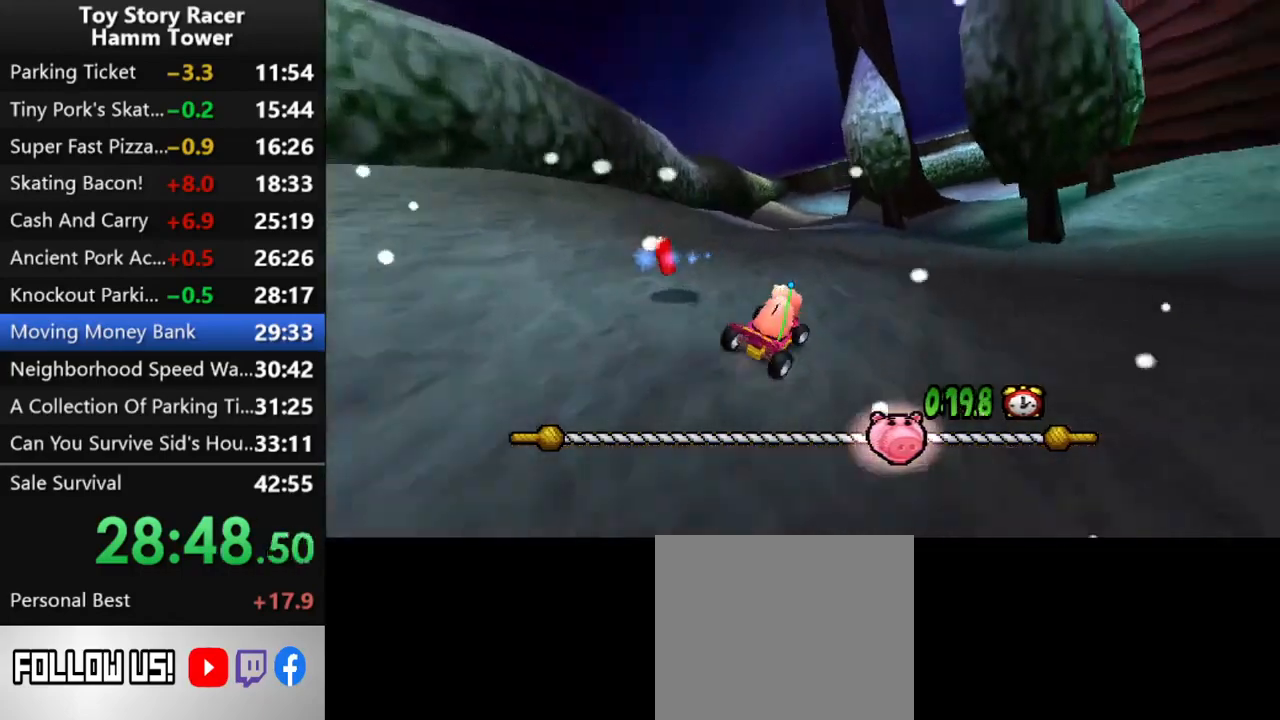
{"buttons": ["CROSS"], "right_stick": "center", "events": [[200, "DPAD_LEFT", "down"], [283, "DPAD_LEFT", "up"]]}
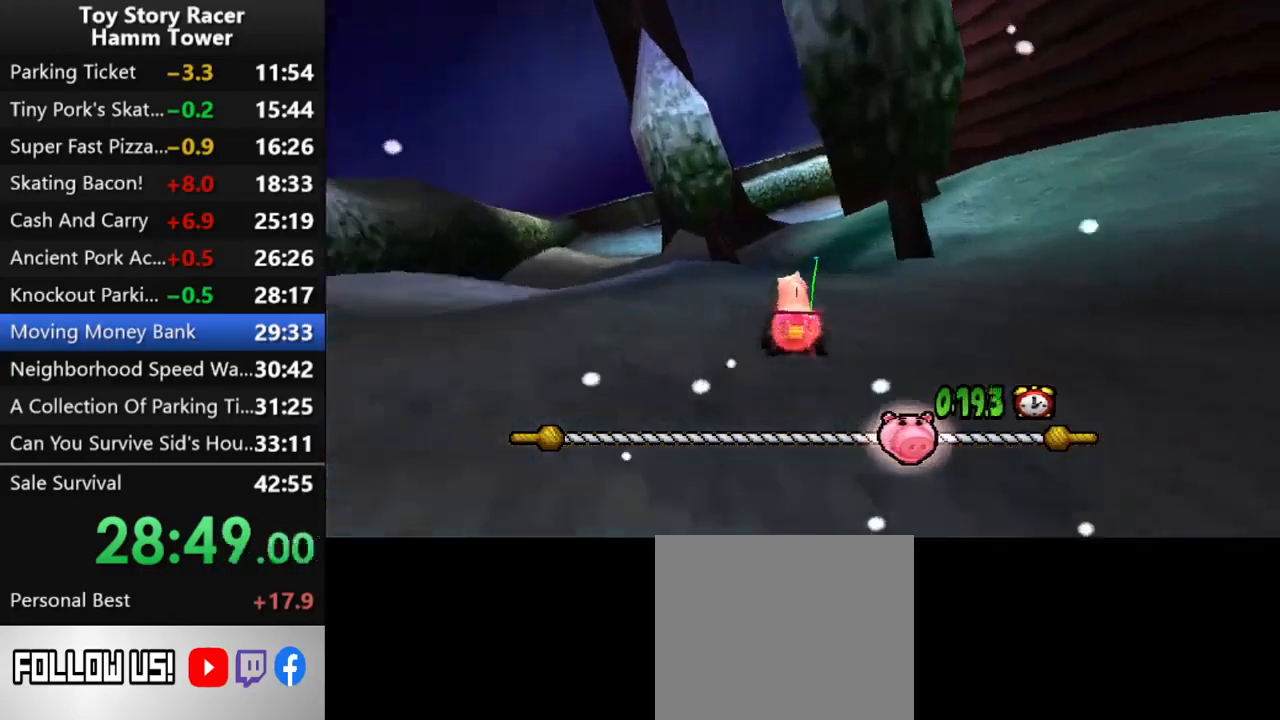
{"buttons": ["CROSS"], "right_stick": "center", "events": [[233, "DPAD_LEFT", "down"], [333, "DPAD_LEFT", "up"]]}
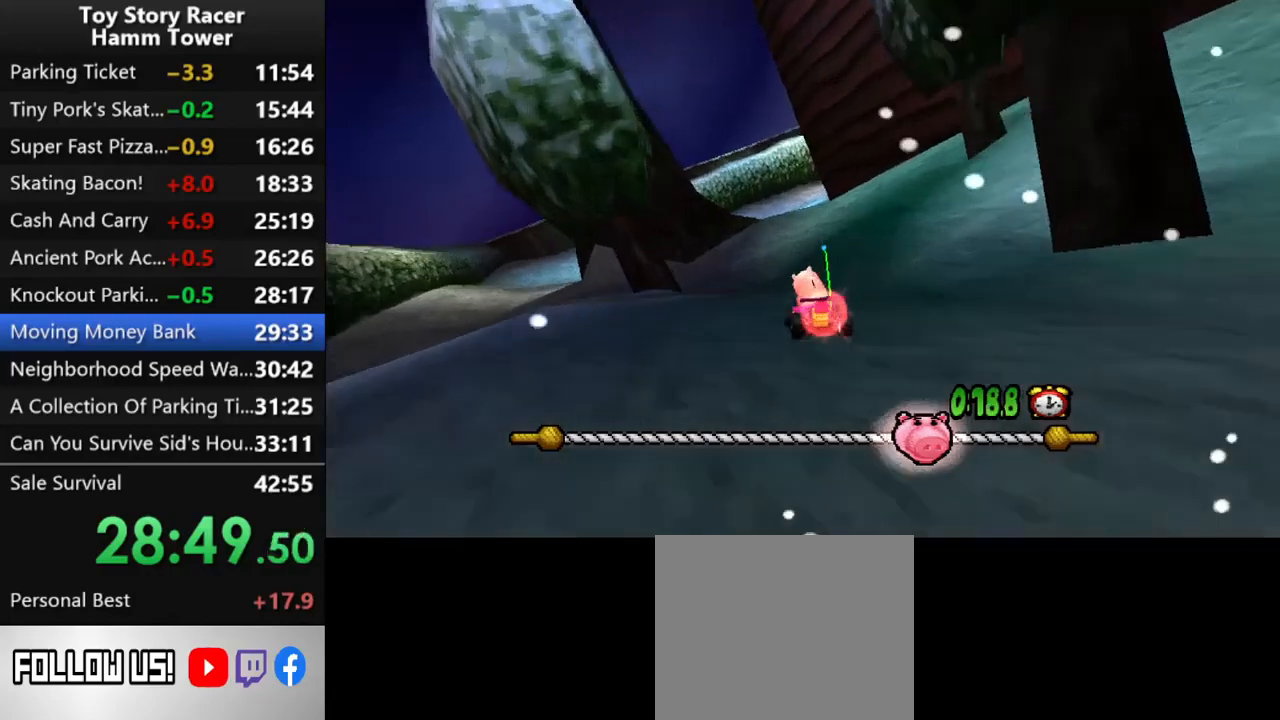
{"buttons": ["CROSS", "DPAD_RIGHT"], "right_stick": "center", "events": [[333, "DPAD_RIGHT", "down"]]}
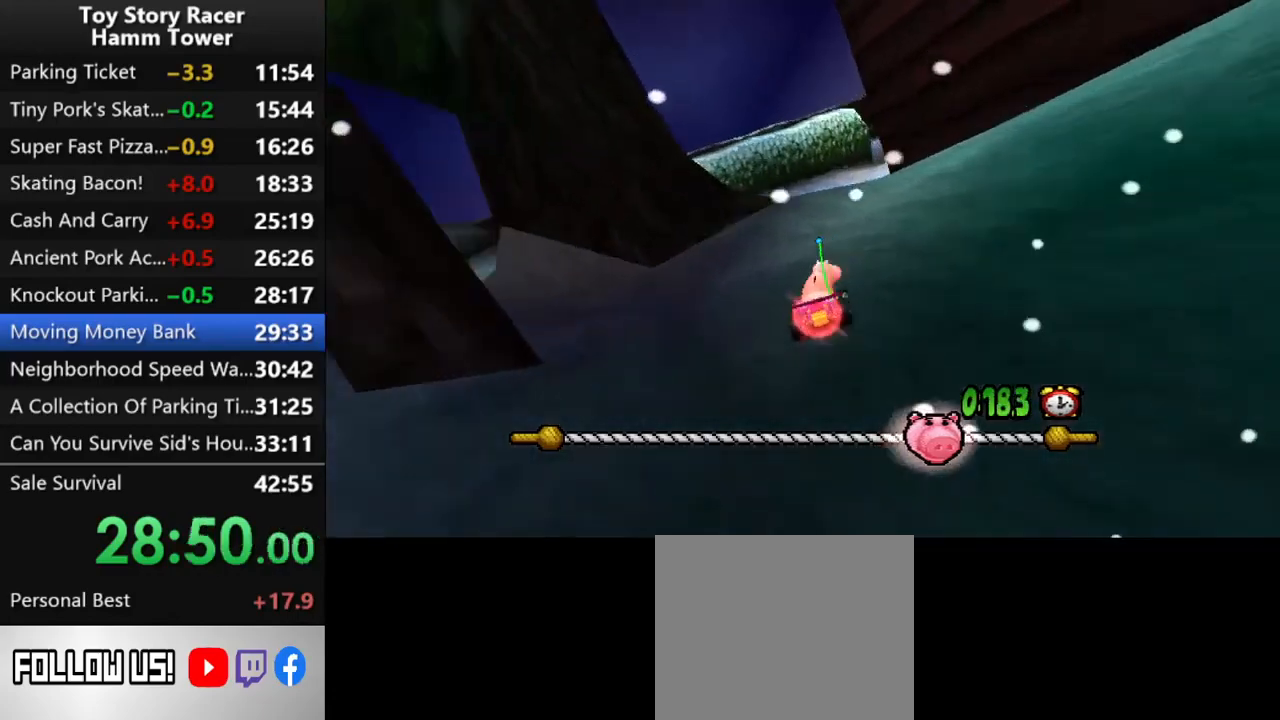
{"buttons": ["CROSS", "DPAD_RIGHT"], "right_stick": "center", "events": [[133, "DPAD_RIGHT", "up"], [233, "DPAD_RIGHT", "down"], [333, "DPAD_RIGHT", "up"], [450, "DPAD_RIGHT", "down"]]}
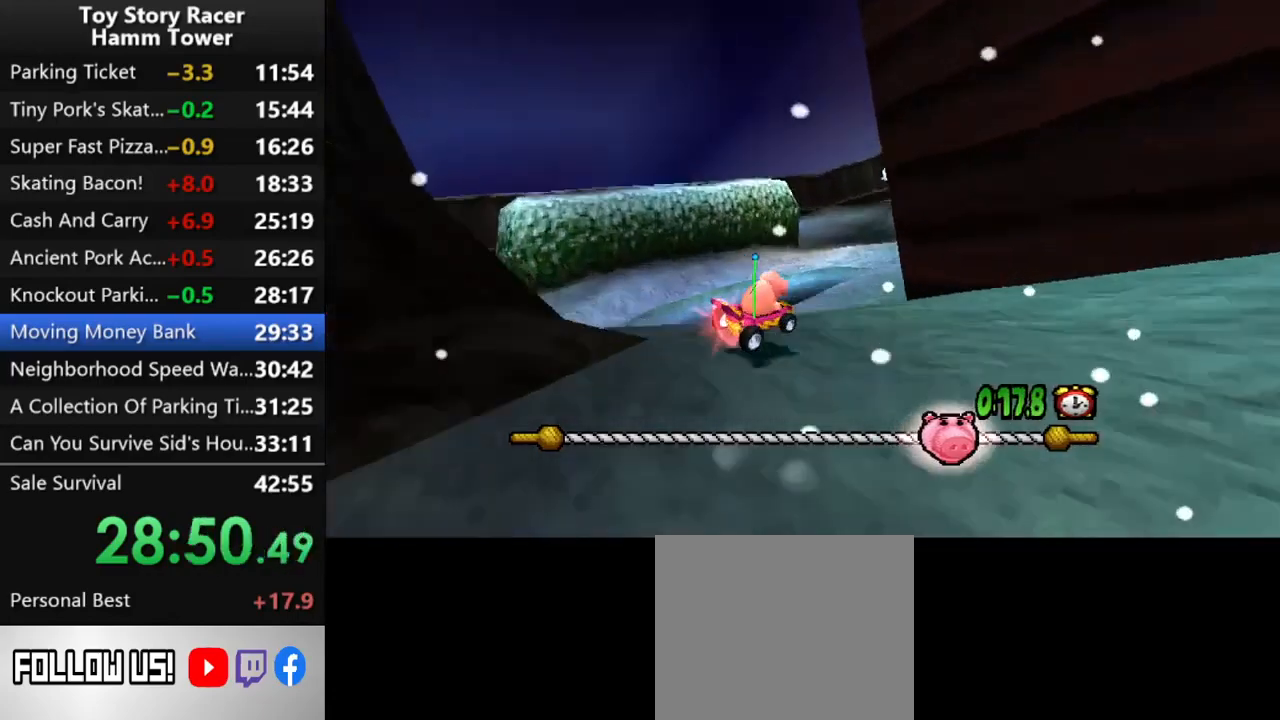
{"buttons": ["CROSS"], "right_stick": "center", "events": [[67, "DPAD_RIGHT", "up"]]}
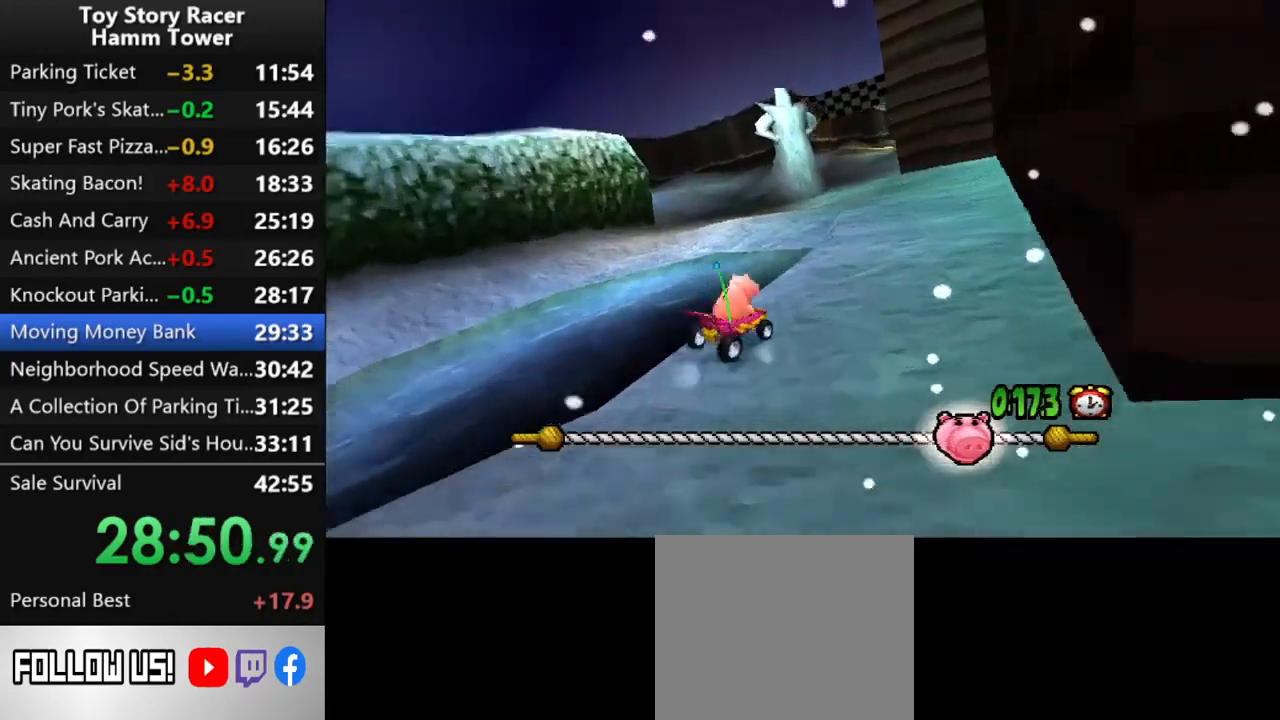
{"buttons": ["CROSS"], "right_stick": "center", "events": []}
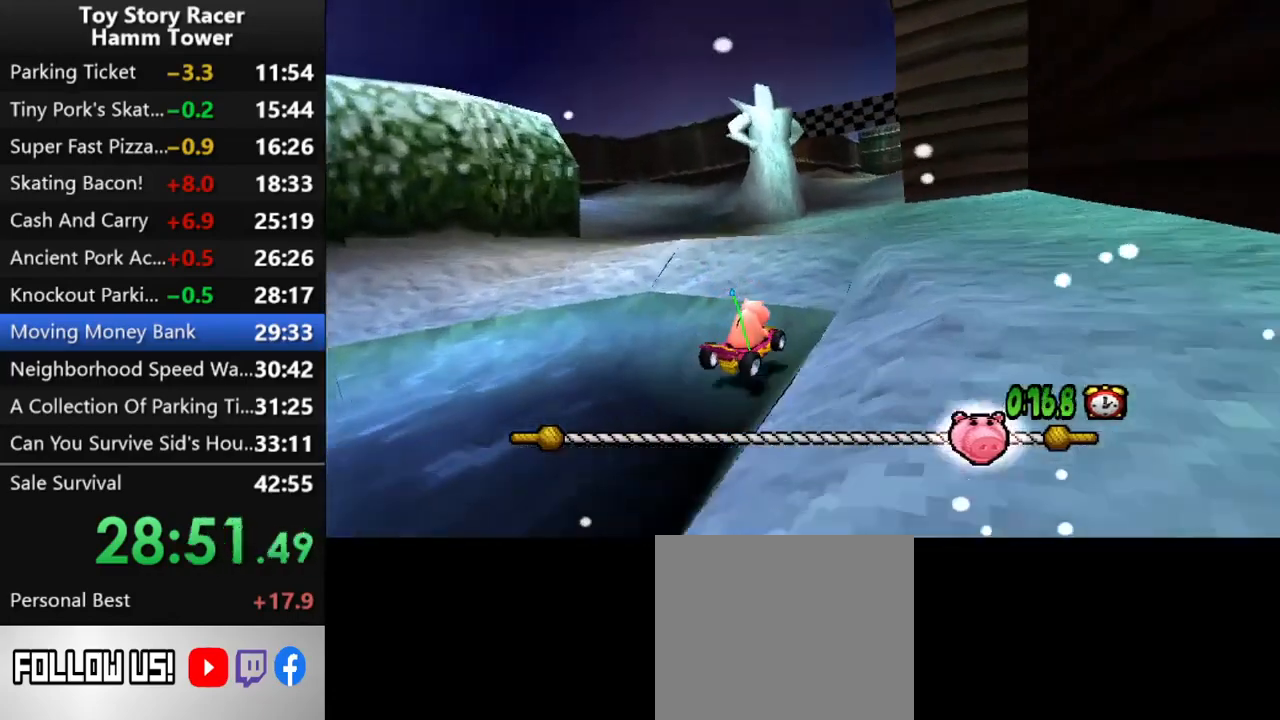
{"buttons": ["CROSS"], "right_stick": "center", "events": []}
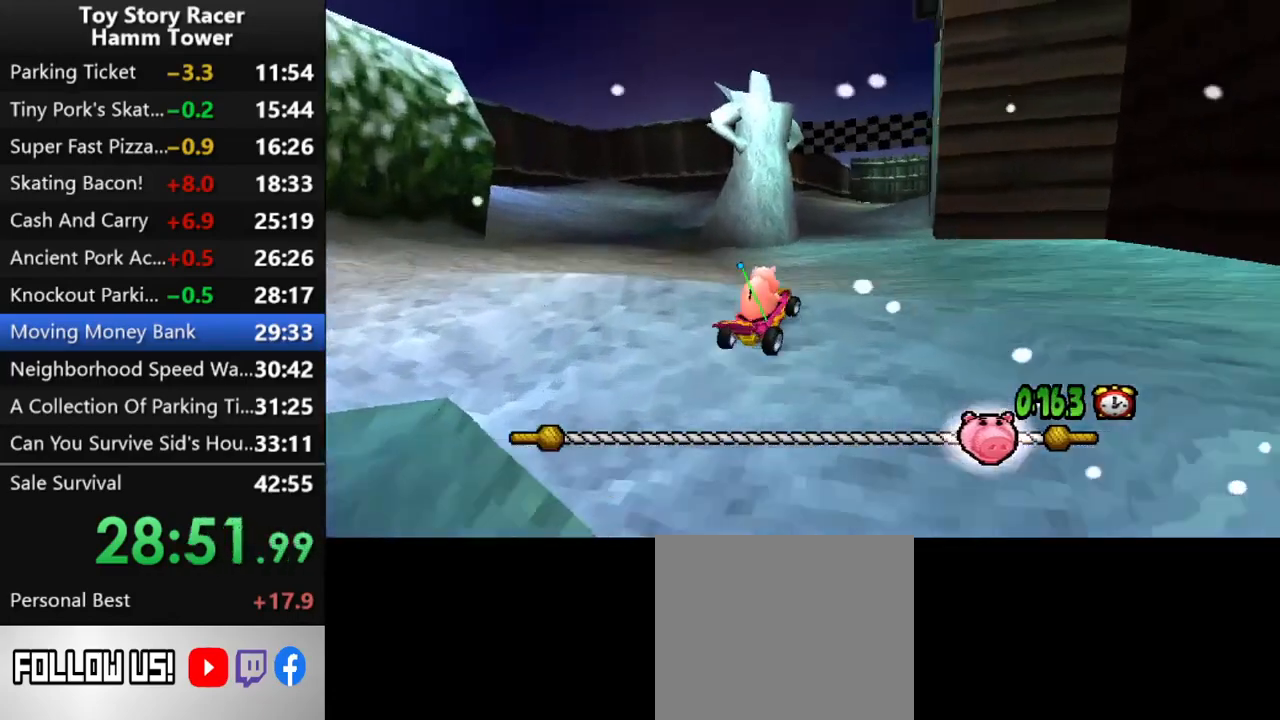
{"buttons": ["CROSS"], "right_stick": "center", "events": []}
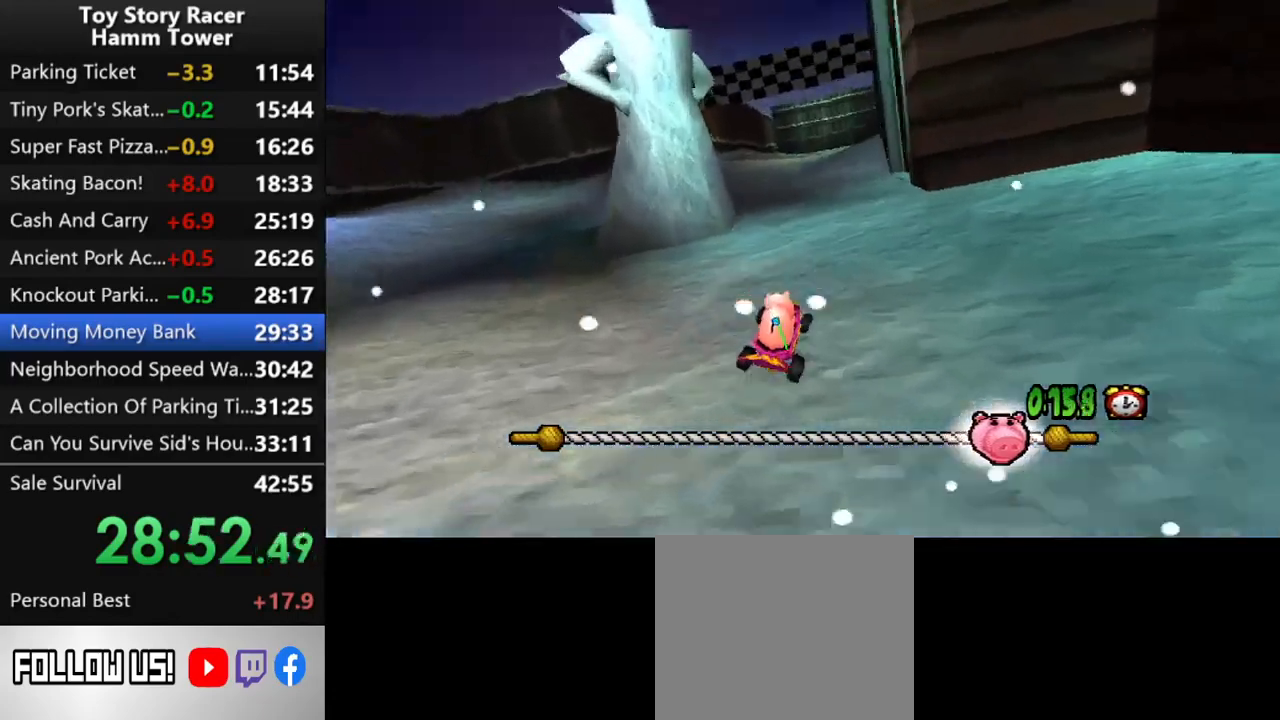
{"buttons": ["CROSS"], "right_stick": "center", "events": [[83, "DPAD_LEFT", "down"], [183, "DPAD_LEFT", "up"]]}
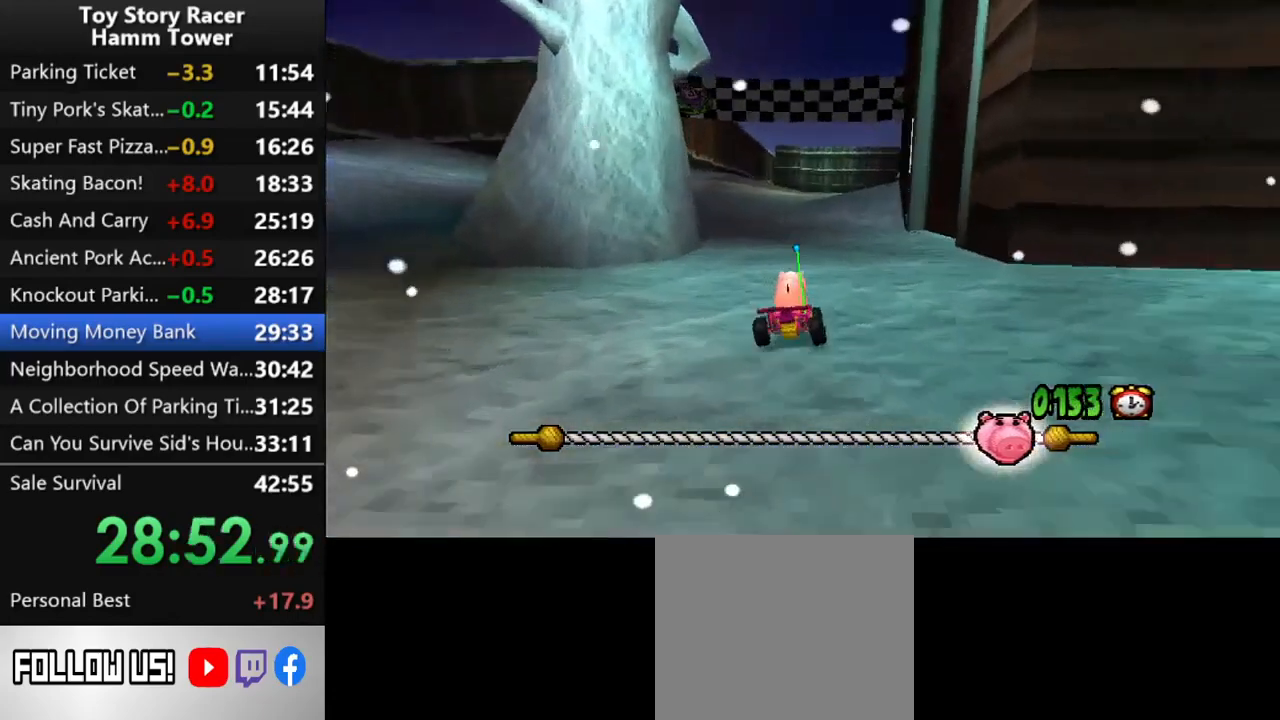
{"buttons": ["CROSS"], "right_stick": "center", "events": []}
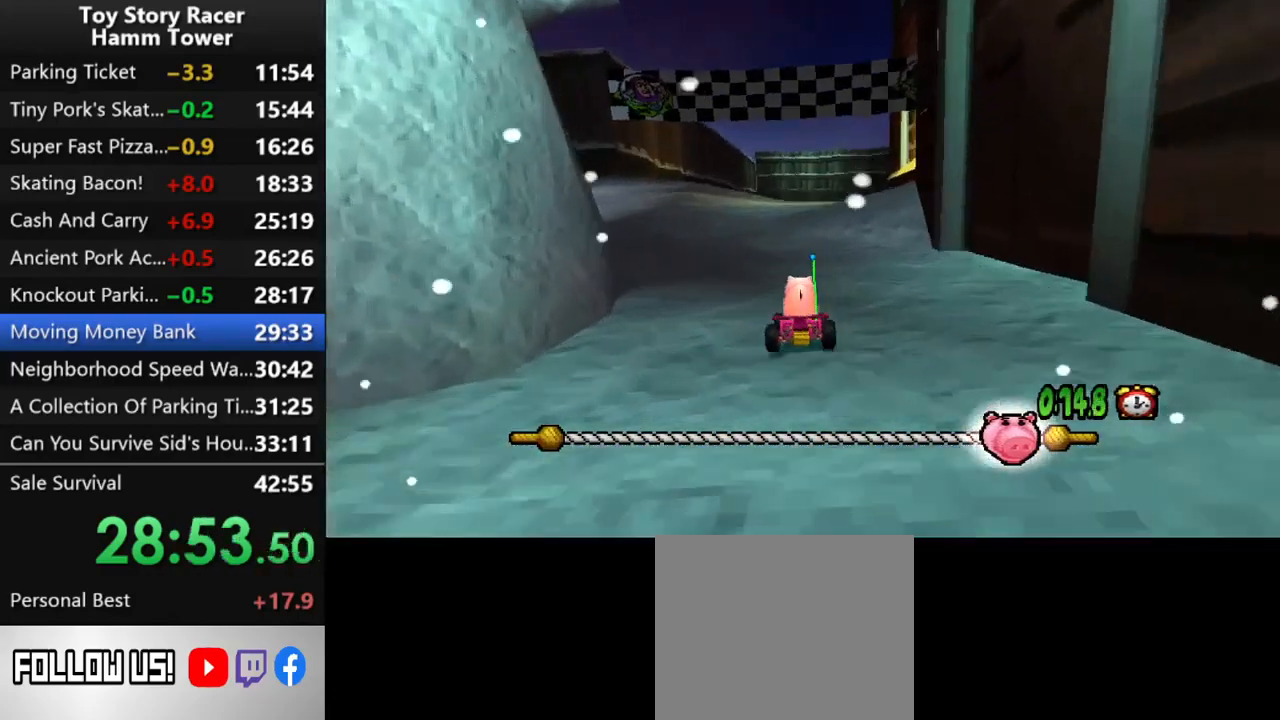
{"buttons": ["CROSS"], "right_stick": "center", "events": [[233, "DPAD_LEFT", "down"], [317, "DPAD_LEFT", "up"]]}
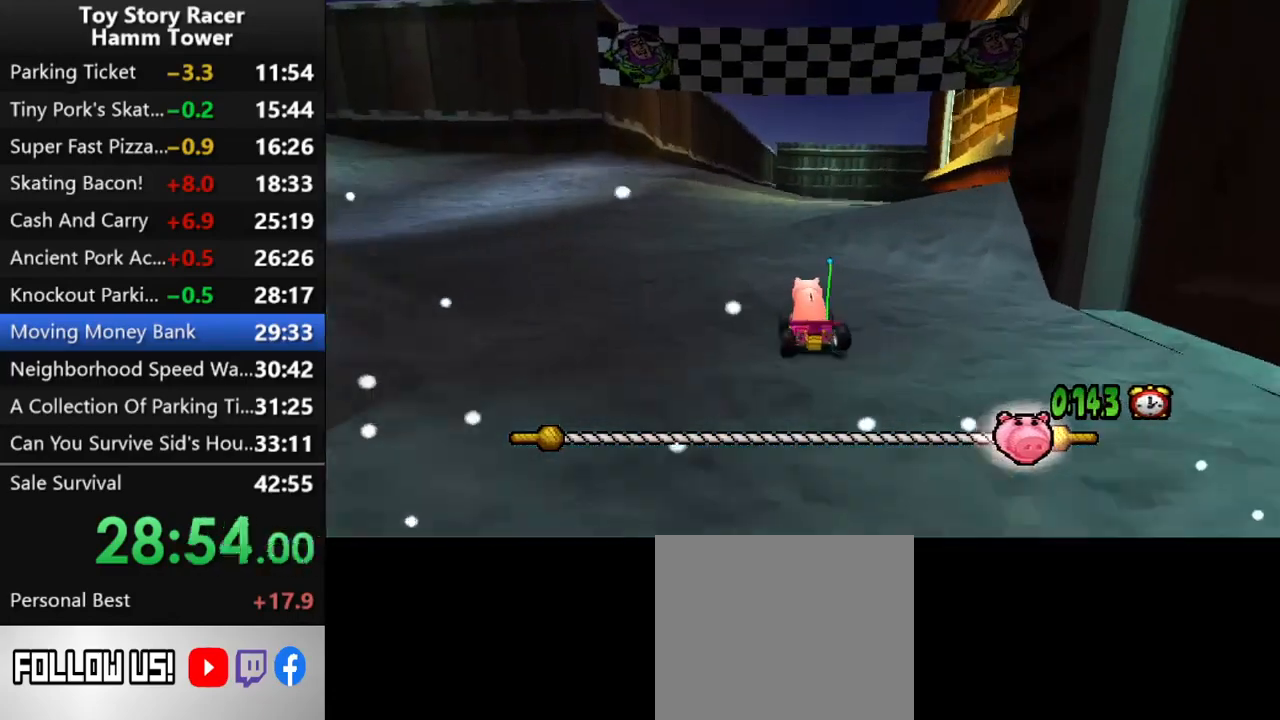
{"buttons": ["CROSS"], "right_stick": "center", "events": [[183, "DPAD_RIGHT", "down"], [400, "DPAD_RIGHT", "up"]]}
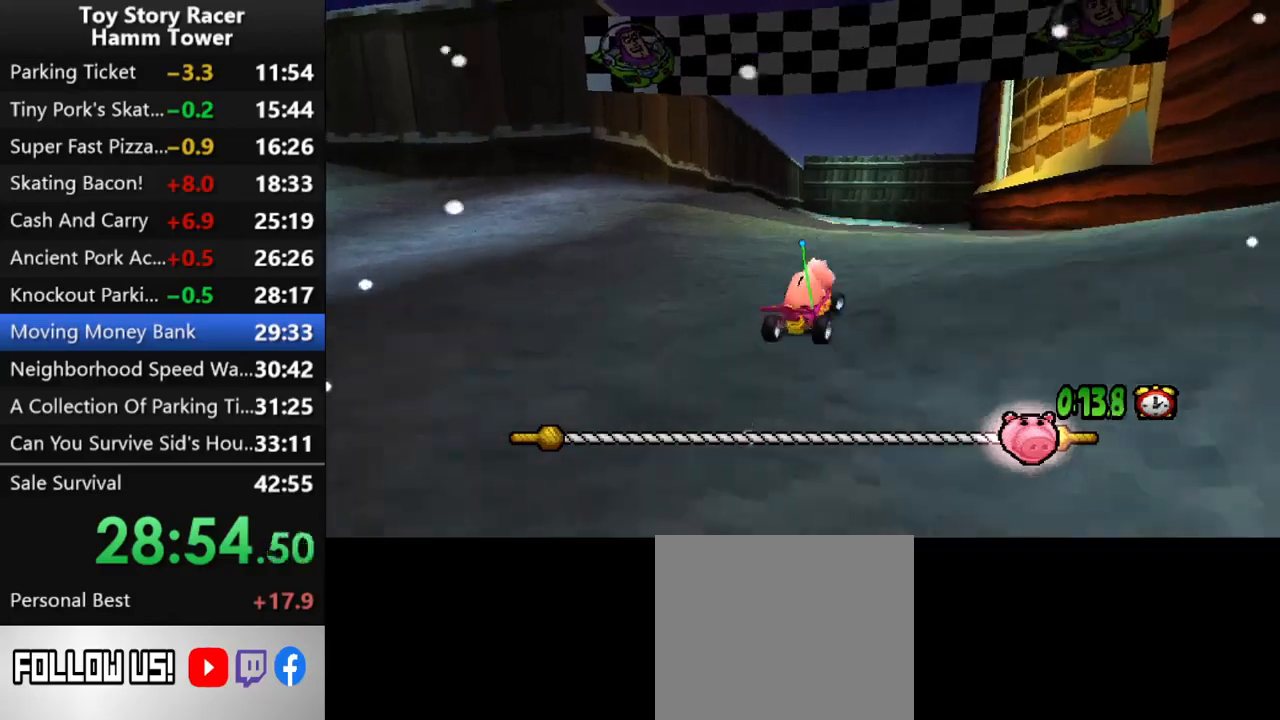
{"buttons": ["CROSS"], "right_stick": "center", "events": []}
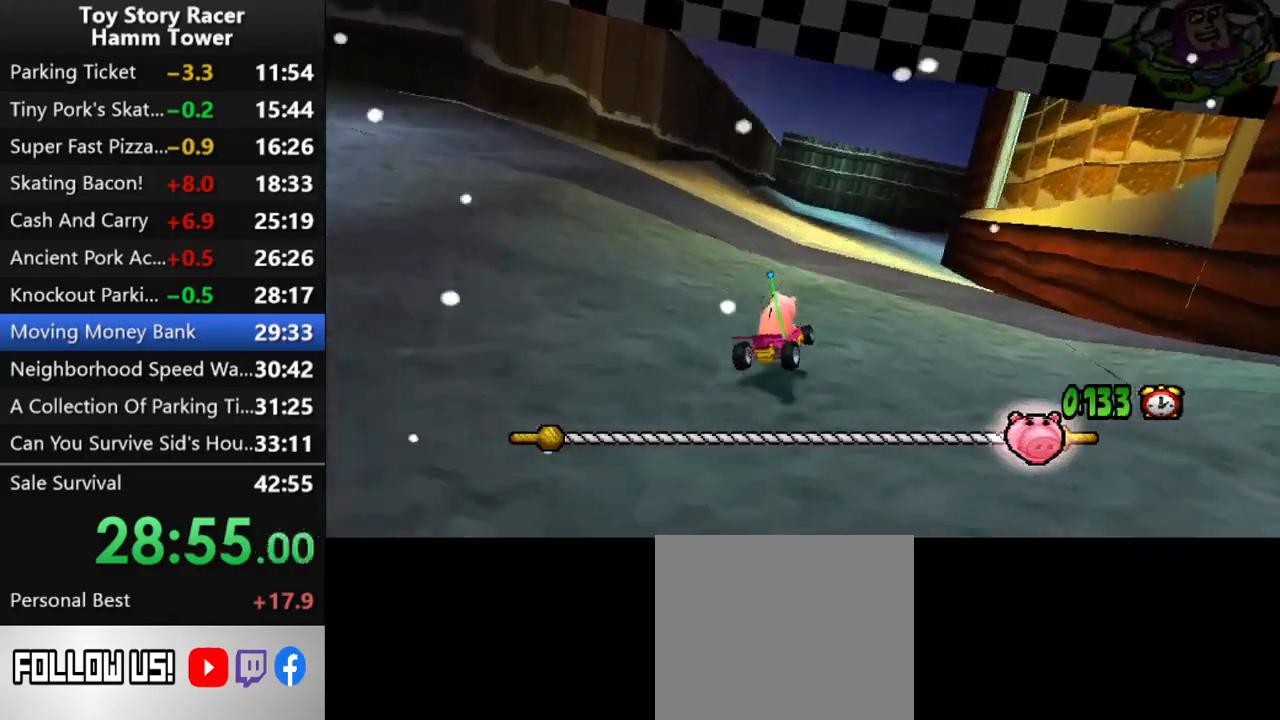
{"buttons": ["CROSS"], "right_stick": "center", "events": []}
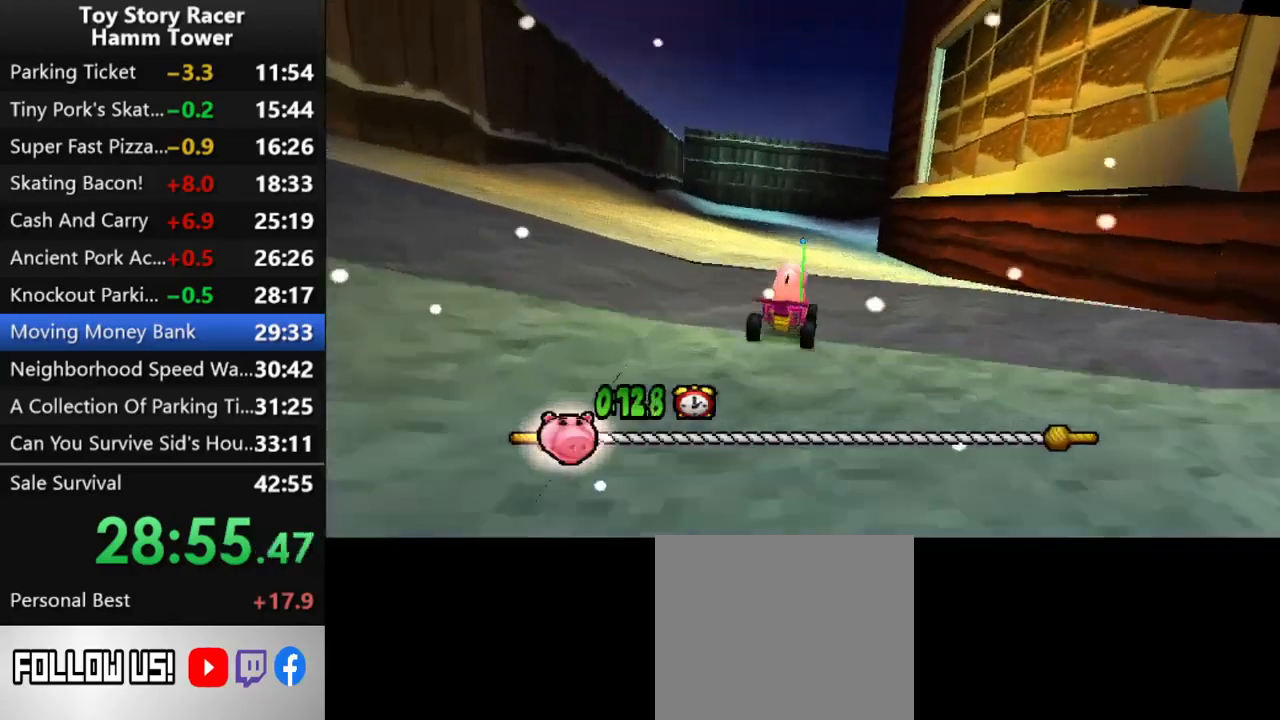
{"buttons": ["CROSS"], "right_stick": "center", "events": []}
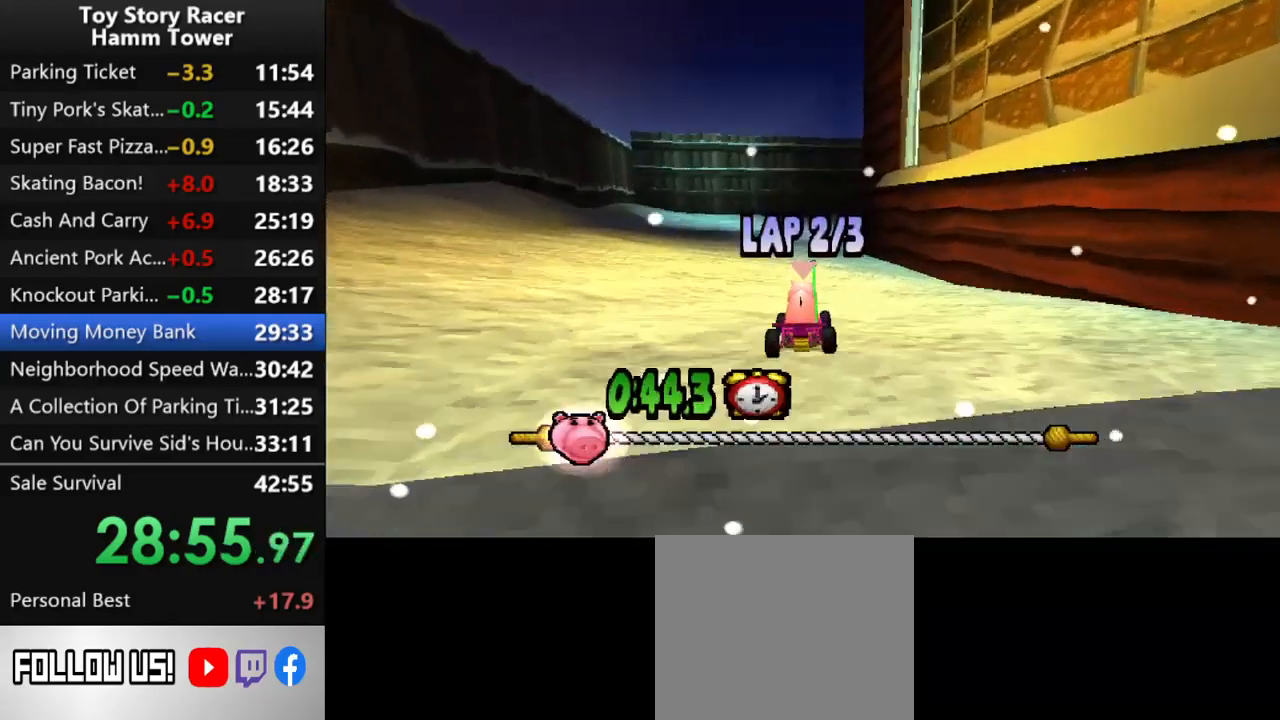
{"buttons": ["CROSS"], "right_stick": "center", "events": []}
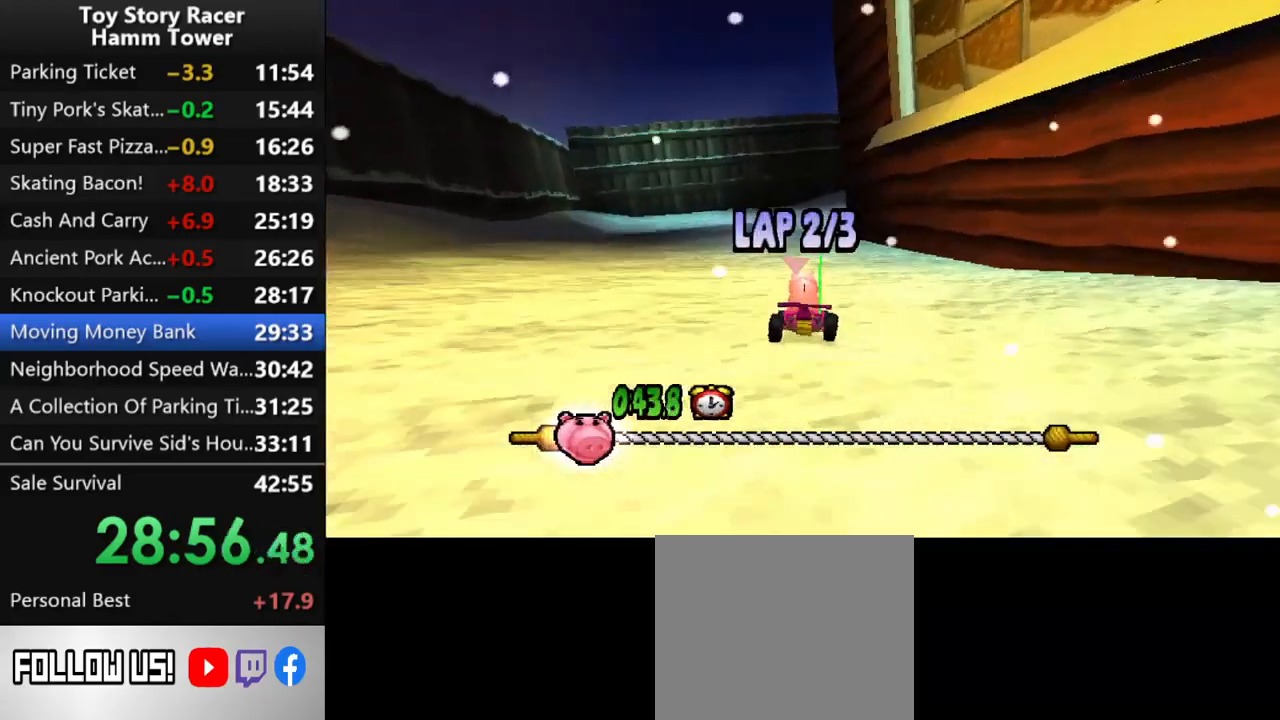
{"buttons": ["CROSS"], "right_stick": "center", "events": []}
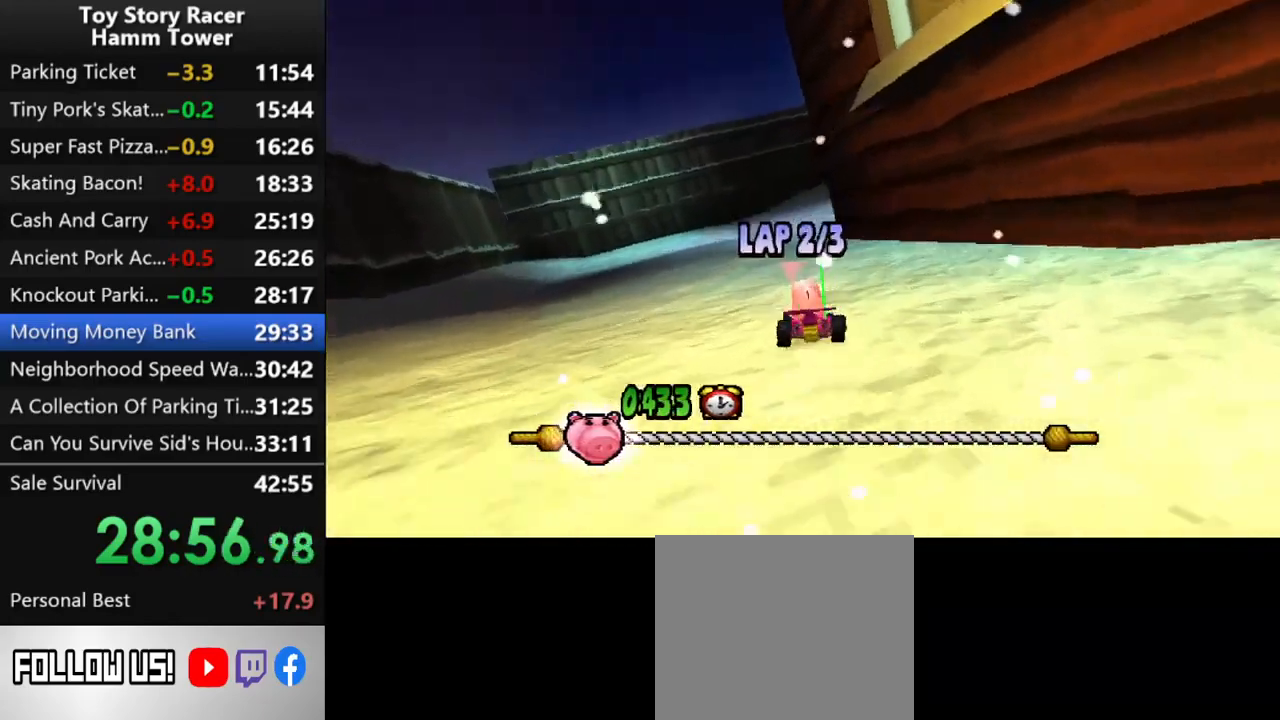
{"buttons": ["CROSS"], "right_stick": "center", "events": []}
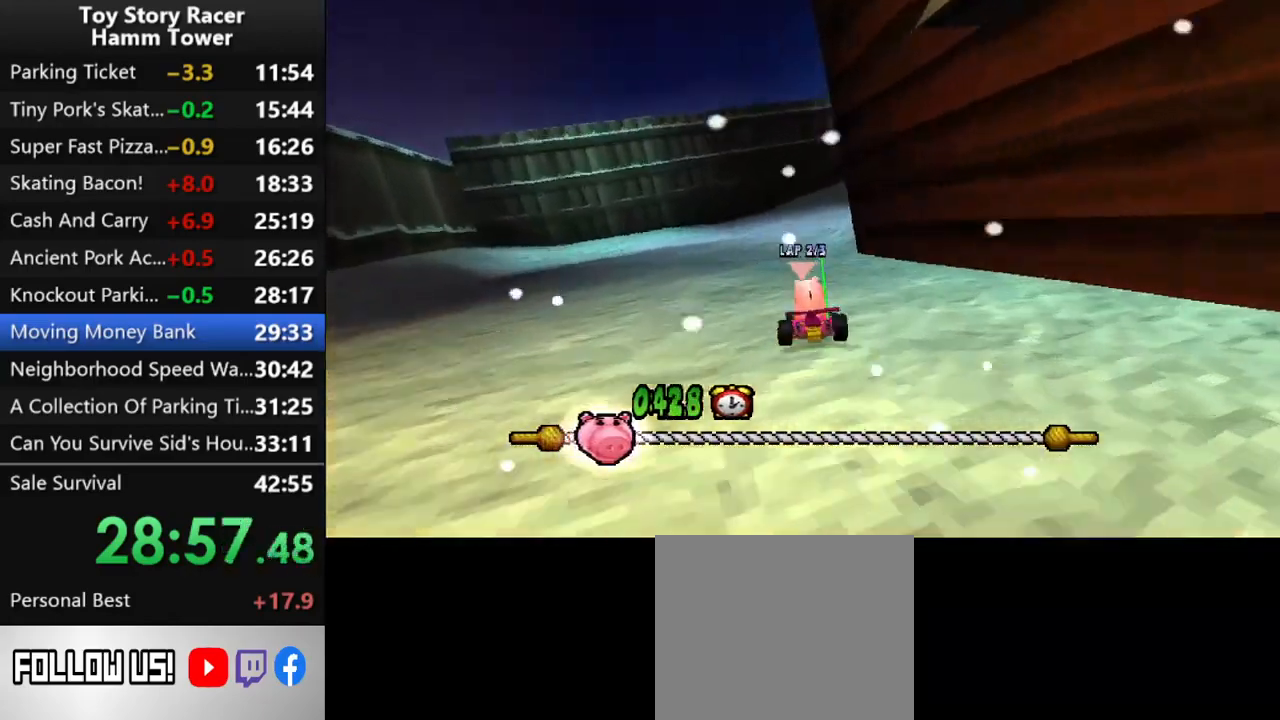
{"buttons": ["CROSS"], "right_stick": "center", "events": [[183, "DPAD_RIGHT", "down"], [300, "DPAD_RIGHT", "up"]]}
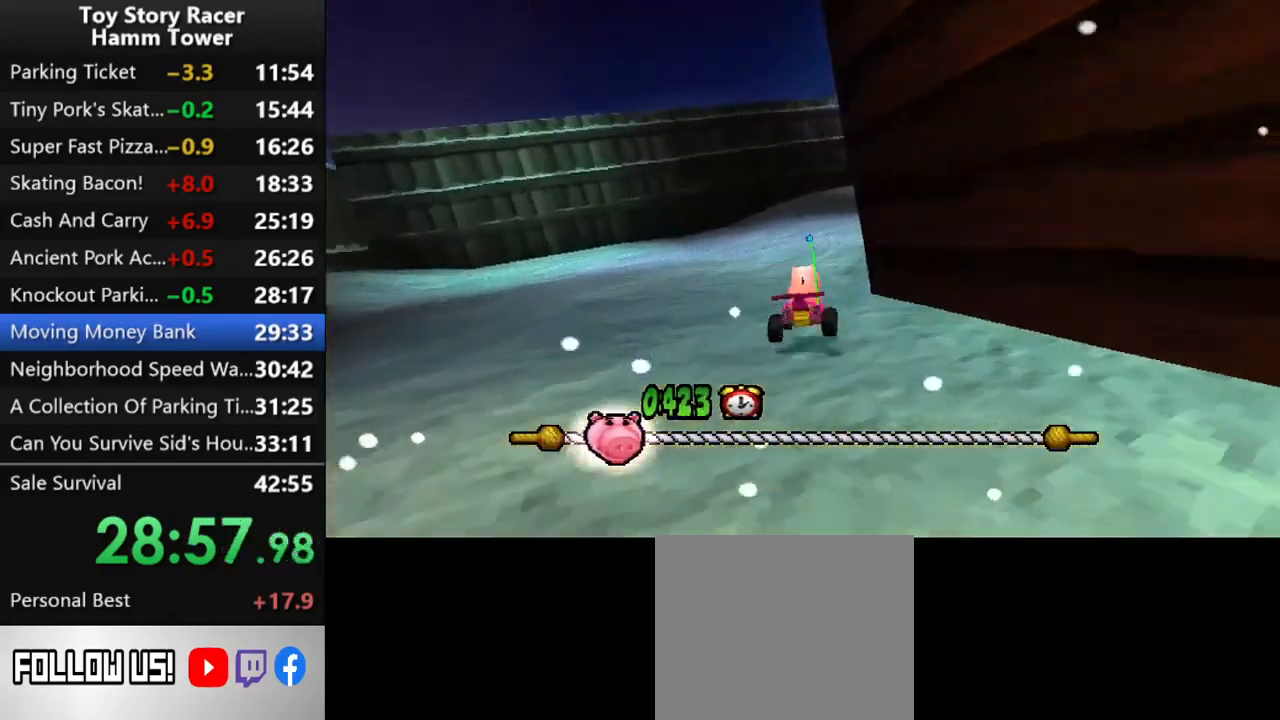
{"buttons": ["CROSS"], "right_stick": "center", "events": [[117, "DPAD_LEFT", "down"], [167, "DPAD_LEFT", "up"]]}